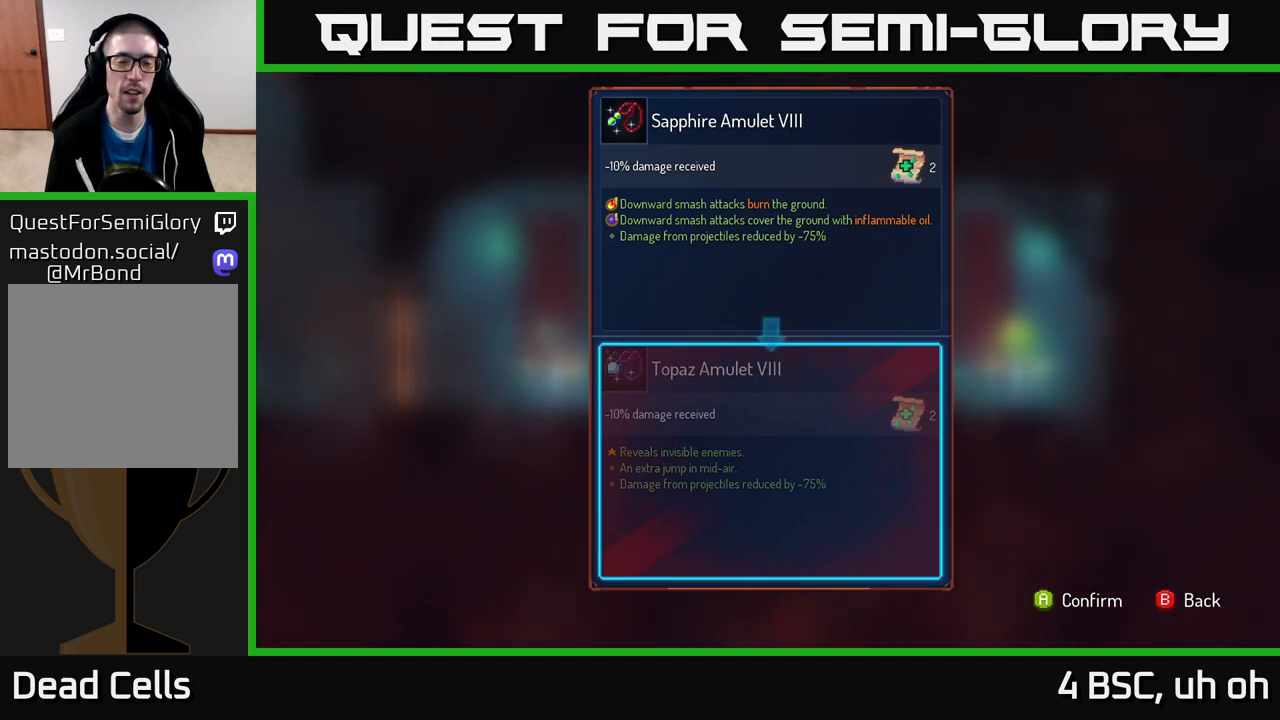
Gameplay with a controller (Xbox layout); each line is a JSON object with the inputs held at the frame after it. "events" lists button and stick changes between this image and that frame as [ms after this image, input, new state], when the widget could be followed in between.
{"buttons": ["R1"], "left_stick": "center", "right_stick": "center", "events": [[67, "A", "down"], [117, "A", "up"], [300, "R1", "down"]]}
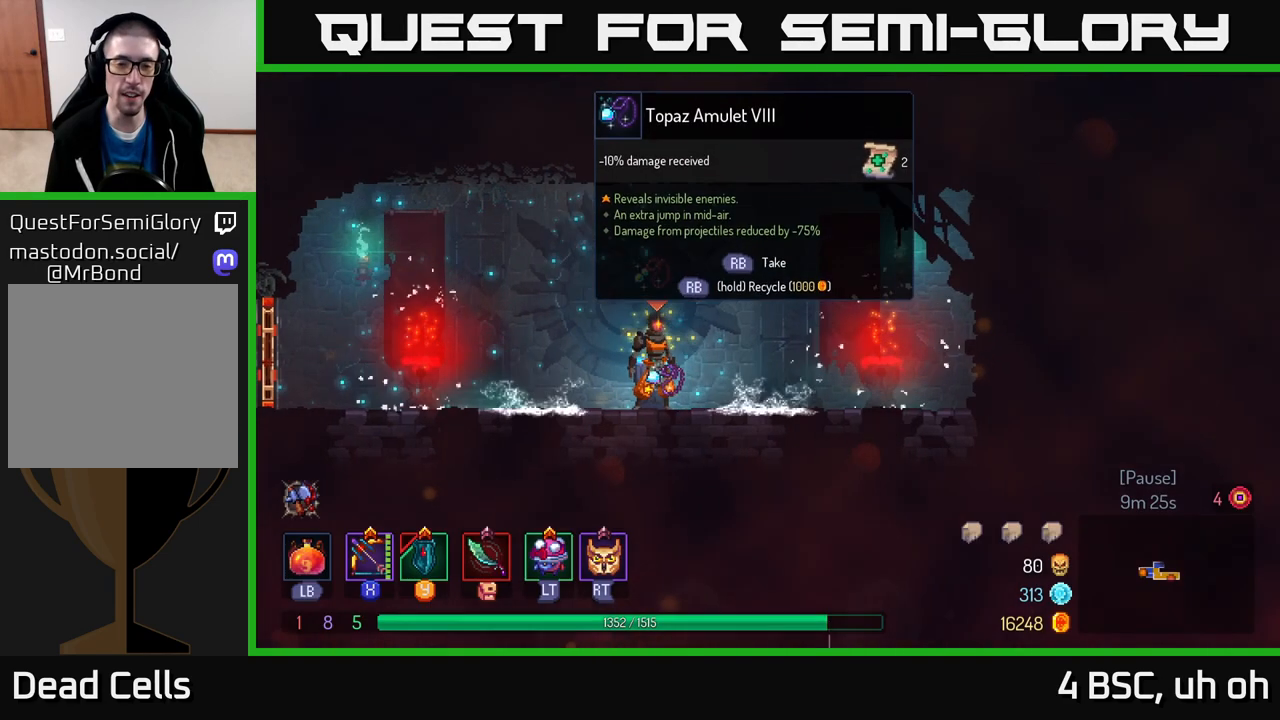
{"buttons": ["R1"], "left_stick": "center", "right_stick": "center", "events": []}
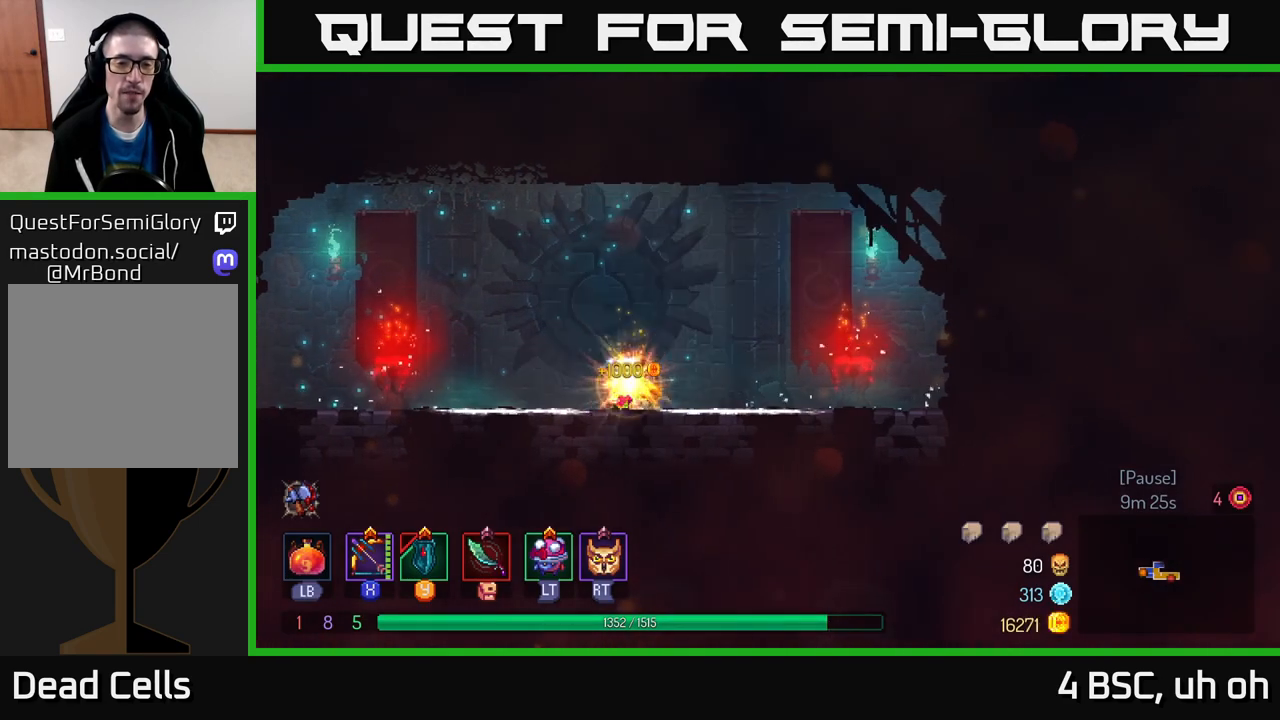
{"buttons": [], "left_stick": "left", "right_stick": "center", "events": [[100, "left_stick", "left"], [133, "R1", "up"], [233, "B", "down"], [367, "B", "up"]]}
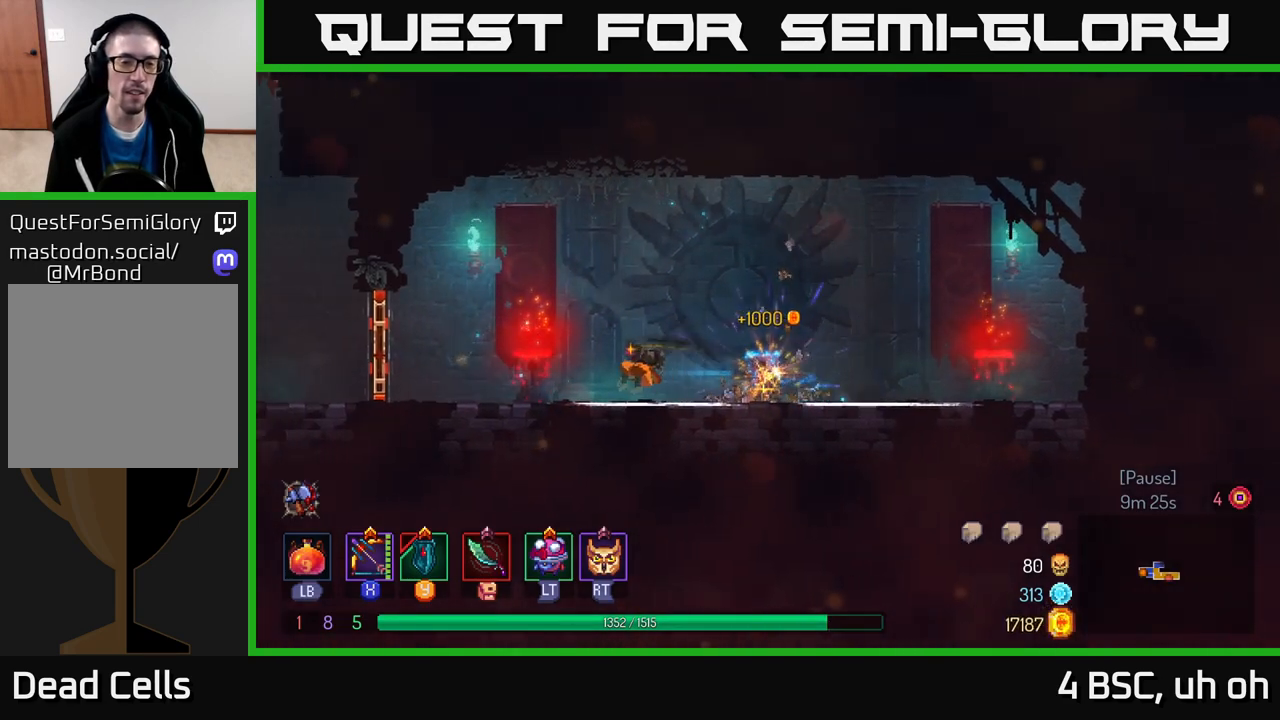
{"buttons": ["R1"], "left_stick": "left", "right_stick": "center", "events": [[467, "R1", "down"]]}
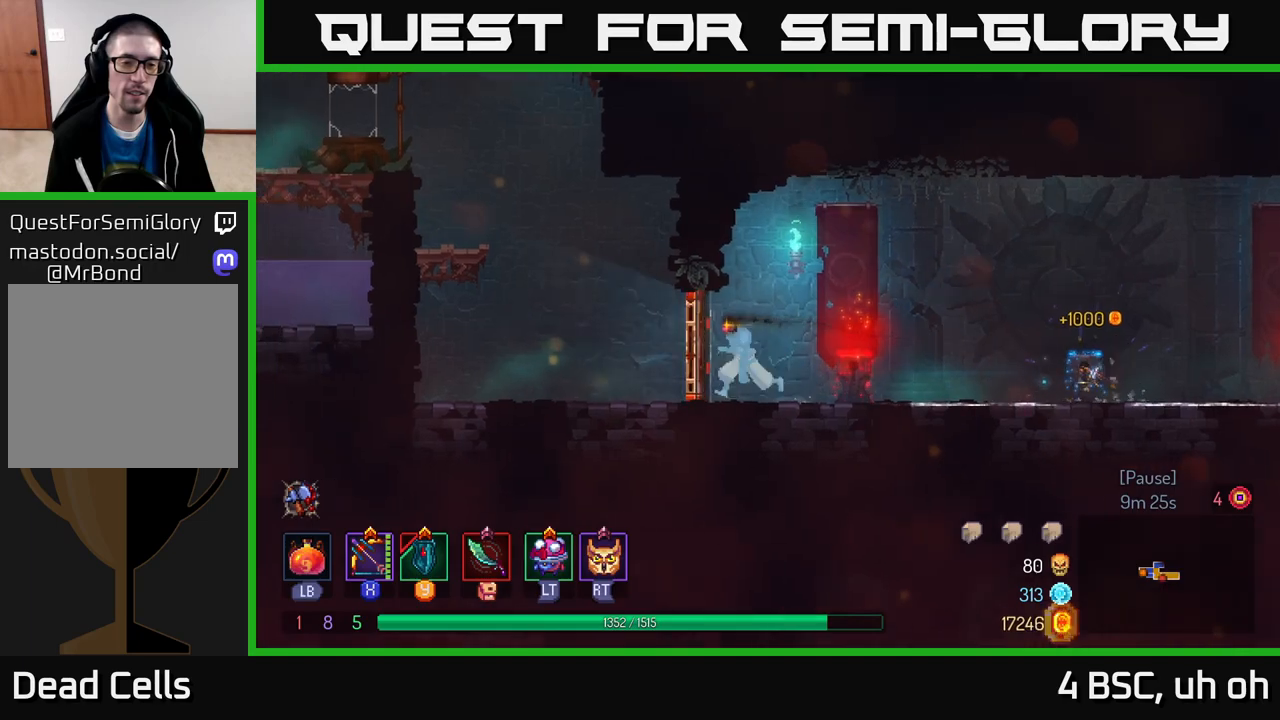
{"buttons": [], "left_stick": "left", "right_stick": "center", "events": [[83, "R1", "up"], [350, "A", "down"], [467, "A", "up"]]}
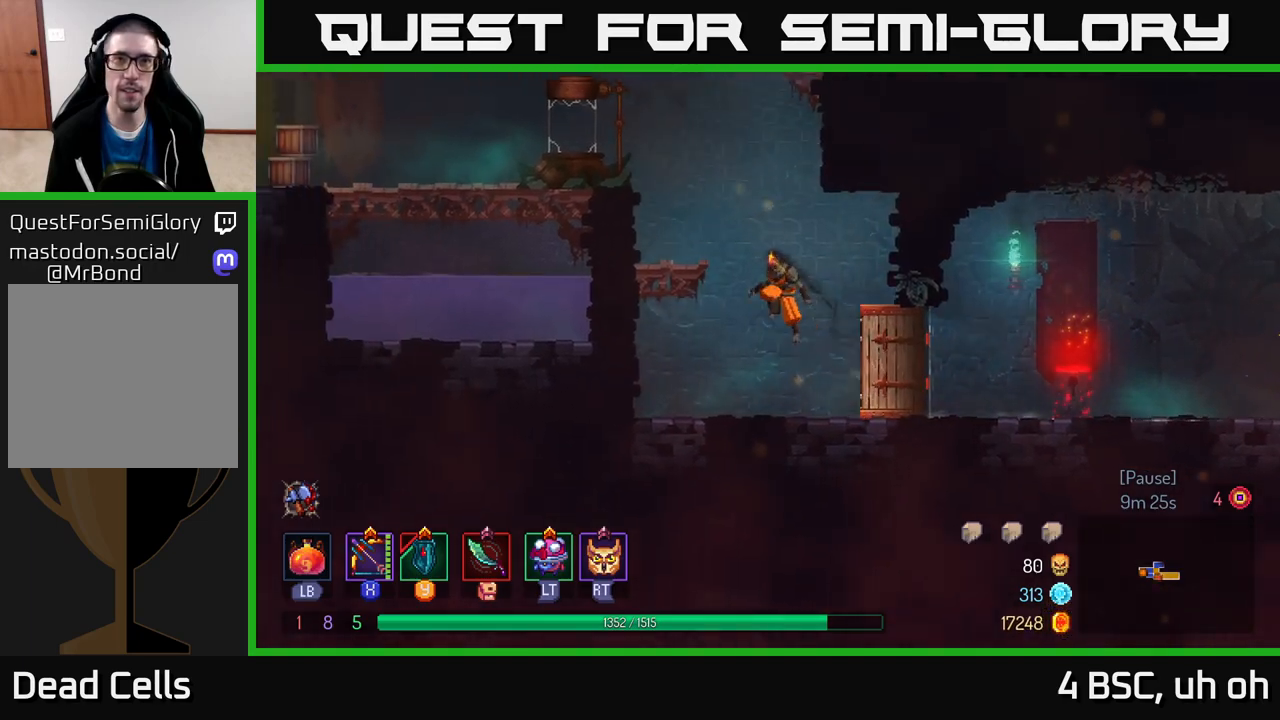
{"buttons": [], "left_stick": "left", "right_stick": "center", "events": [[67, "A", "down"], [150, "A", "up"]]}
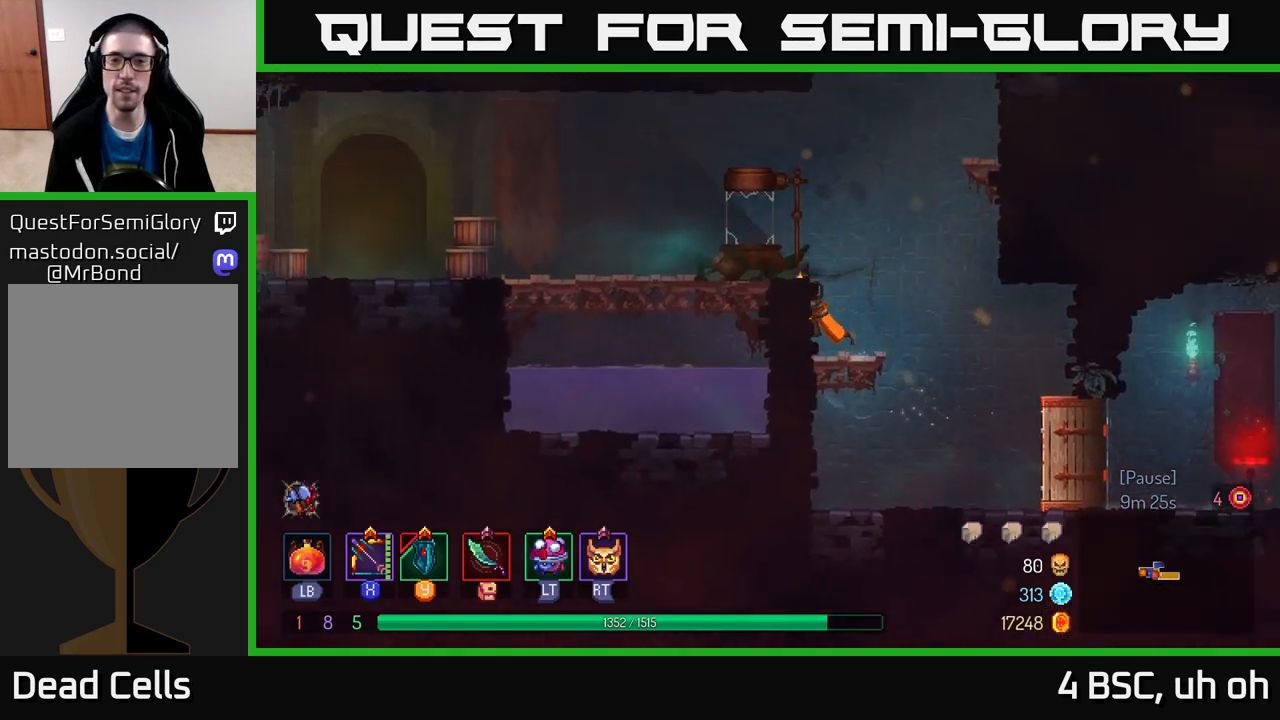
{"buttons": [], "left_stick": "left", "right_stick": "center", "events": [[67, "A", "down"], [200, "A", "up"], [400, "B", "down"], [500, "B", "up"]]}
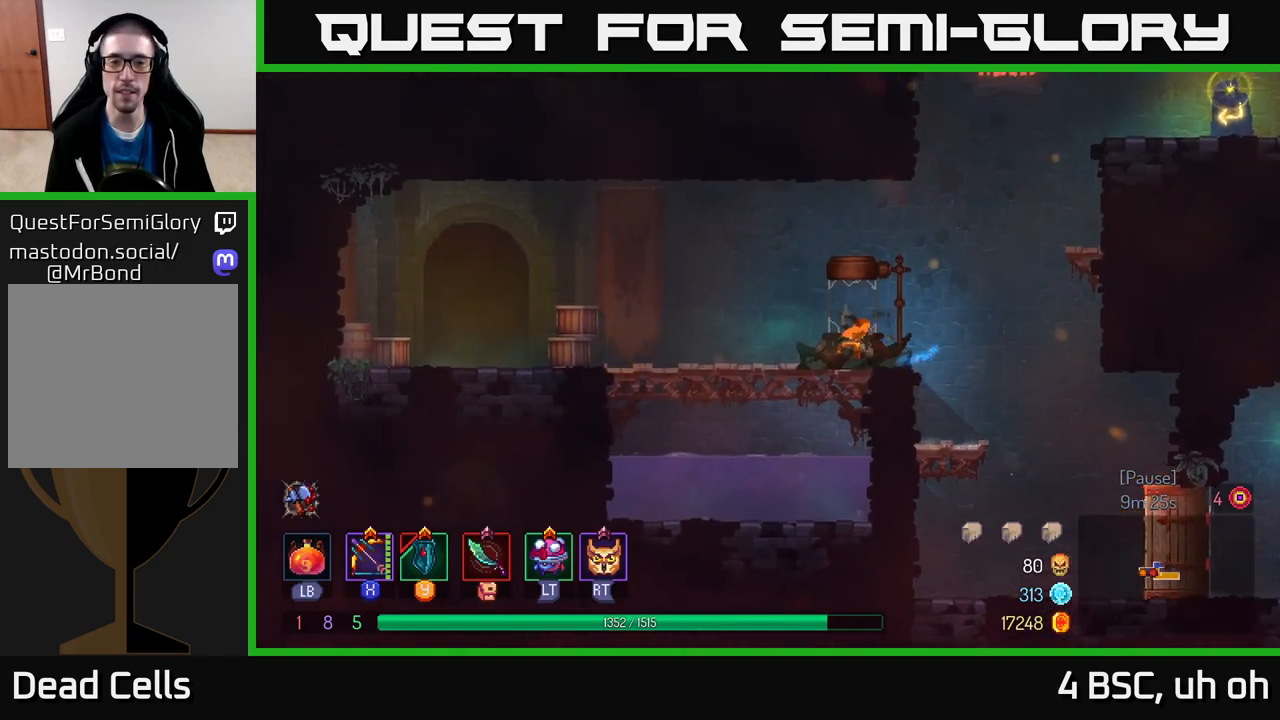
{"buttons": [], "left_stick": "left", "right_stick": "center", "events": [[267, "A", "down"], [333, "A", "up"]]}
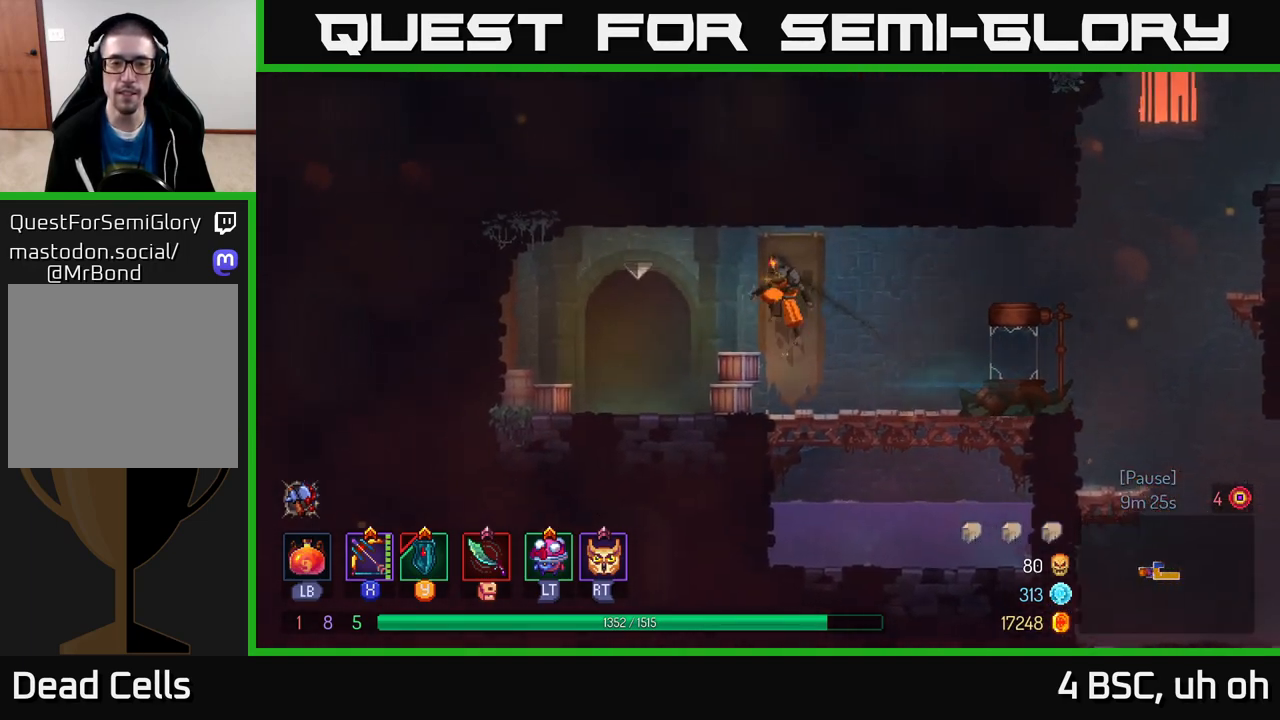
{"buttons": [], "left_stick": "center", "right_stick": "center", "events": [[383, "R1", "down"], [383, "left_stick", "center"], [467, "R1", "up"]]}
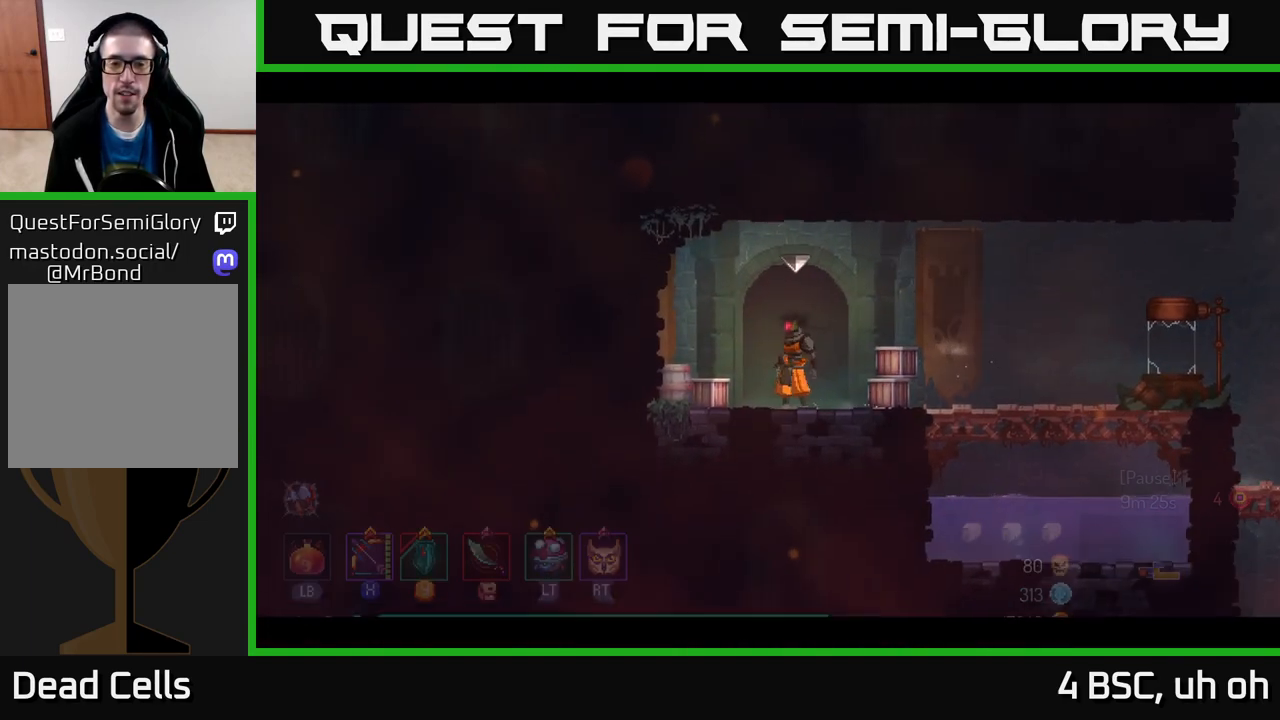
{"buttons": [], "left_stick": "center", "right_stick": "center", "events": []}
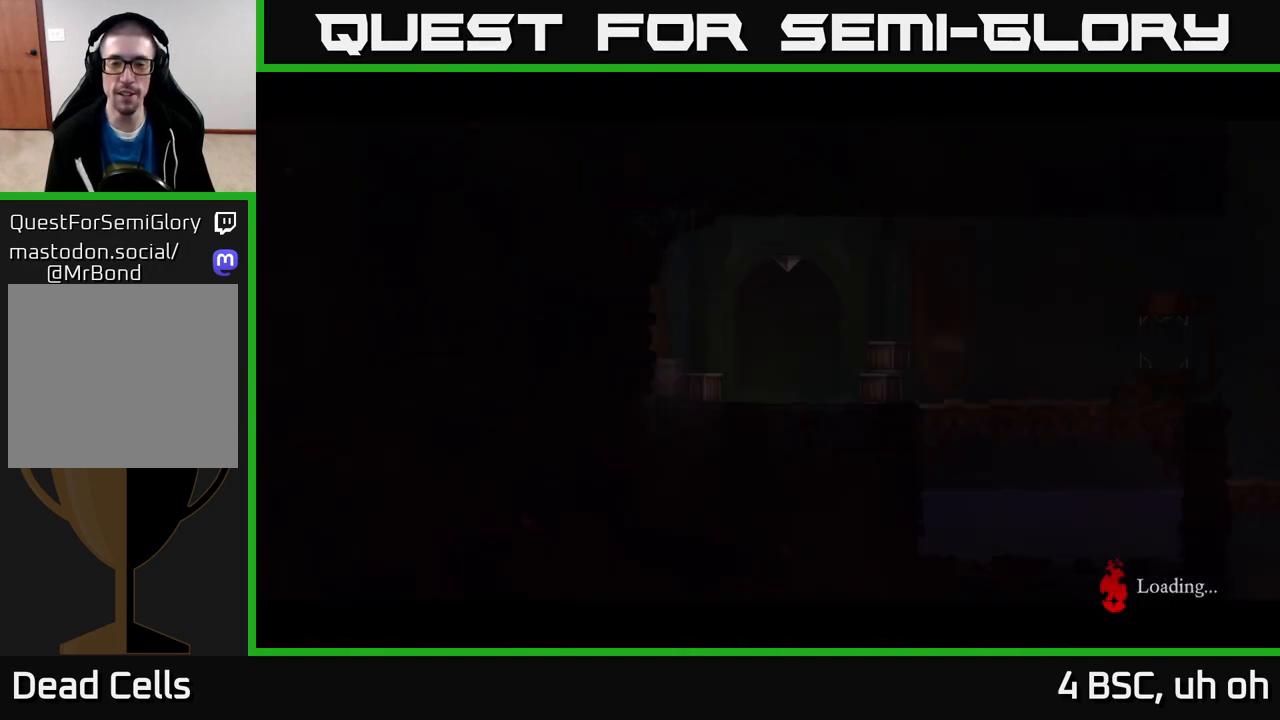
{"buttons": ["B"], "left_stick": "right", "right_stick": "center", "events": [[317, "left_stick", "right"], [483, "B", "down"]]}
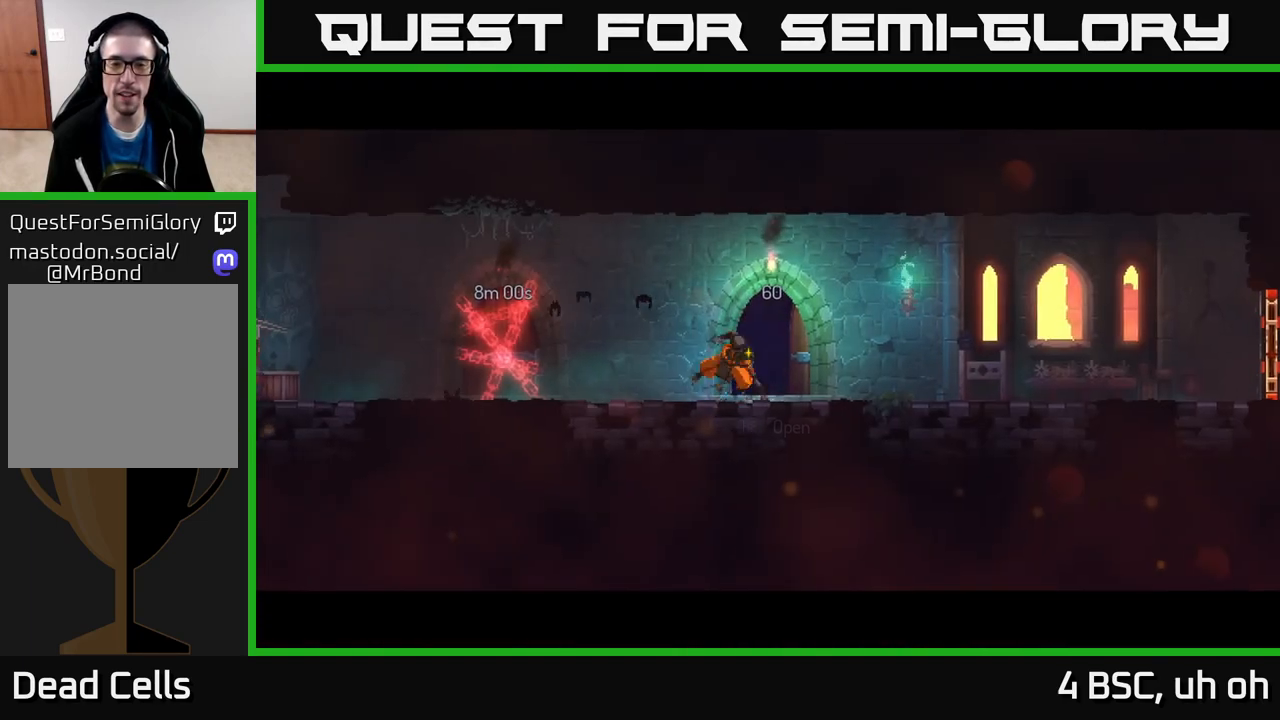
{"buttons": ["A"], "left_stick": "right", "right_stick": "center", "events": [[100, "B", "up"], [167, "B", "down"], [300, "B", "up"], [433, "A", "down"]]}
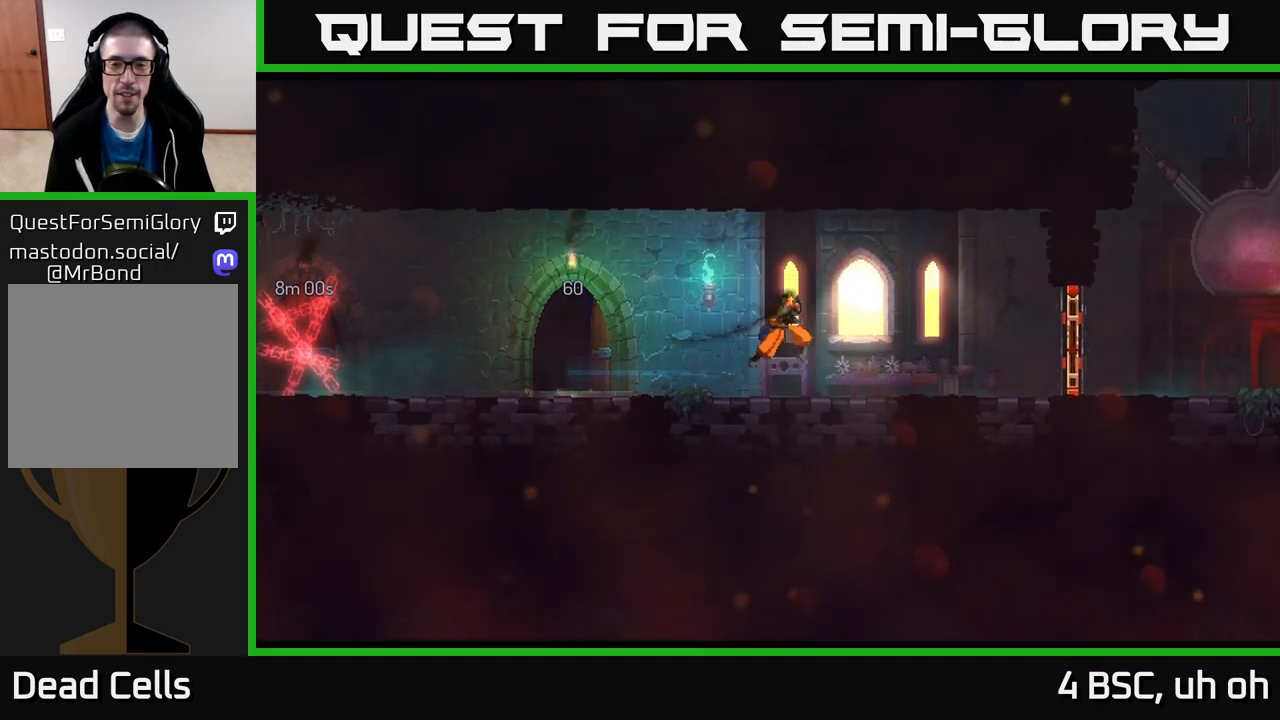
{"buttons": [], "left_stick": "down", "right_stick": "center", "events": [[33, "A", "up"], [133, "A", "down"], [233, "A", "up"], [250, "left_stick", "down"], [317, "A", "down"], [417, "A", "up"]]}
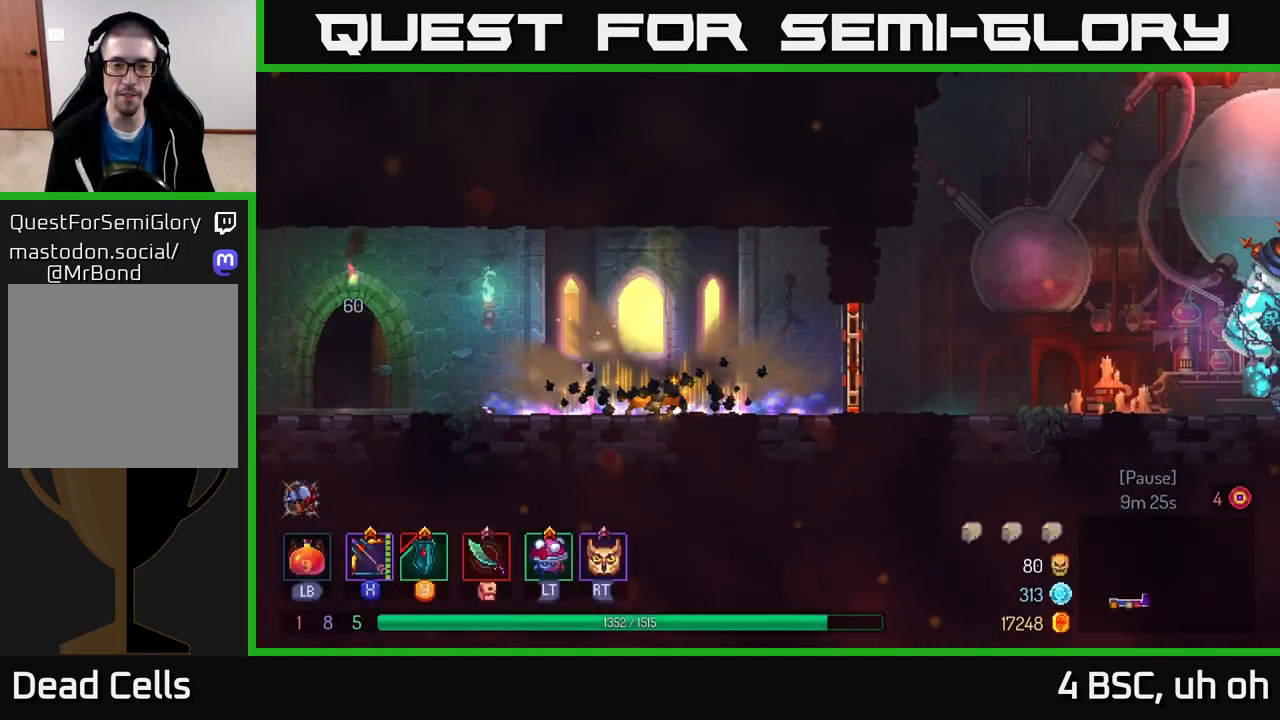
{"buttons": [], "left_stick": "right", "right_stick": "center", "events": [[217, "left_stick", "center"], [400, "left_stick", "right"]]}
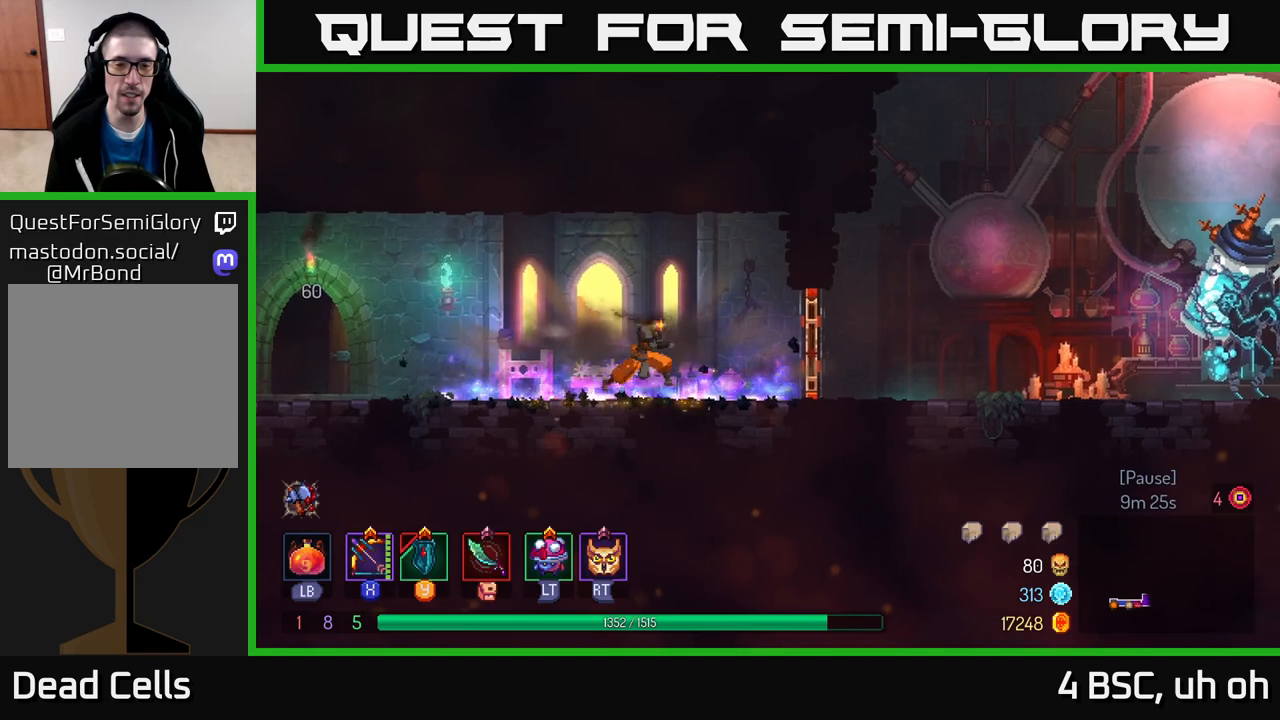
{"buttons": [], "left_stick": "right", "right_stick": "center", "events": [[217, "left_stick", "left"], [450, "left_stick", "right"]]}
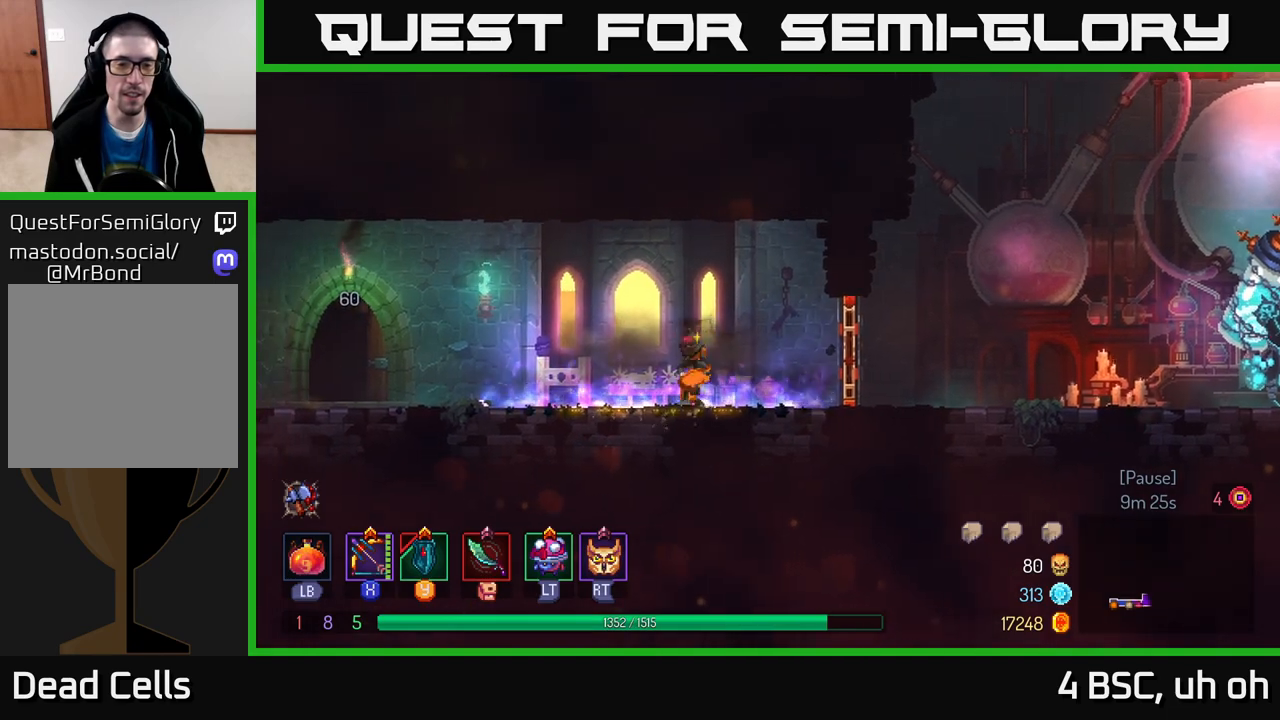
{"buttons": [], "left_stick": "right", "right_stick": "center", "events": [[383, "R1", "down"], [483, "R1", "up"]]}
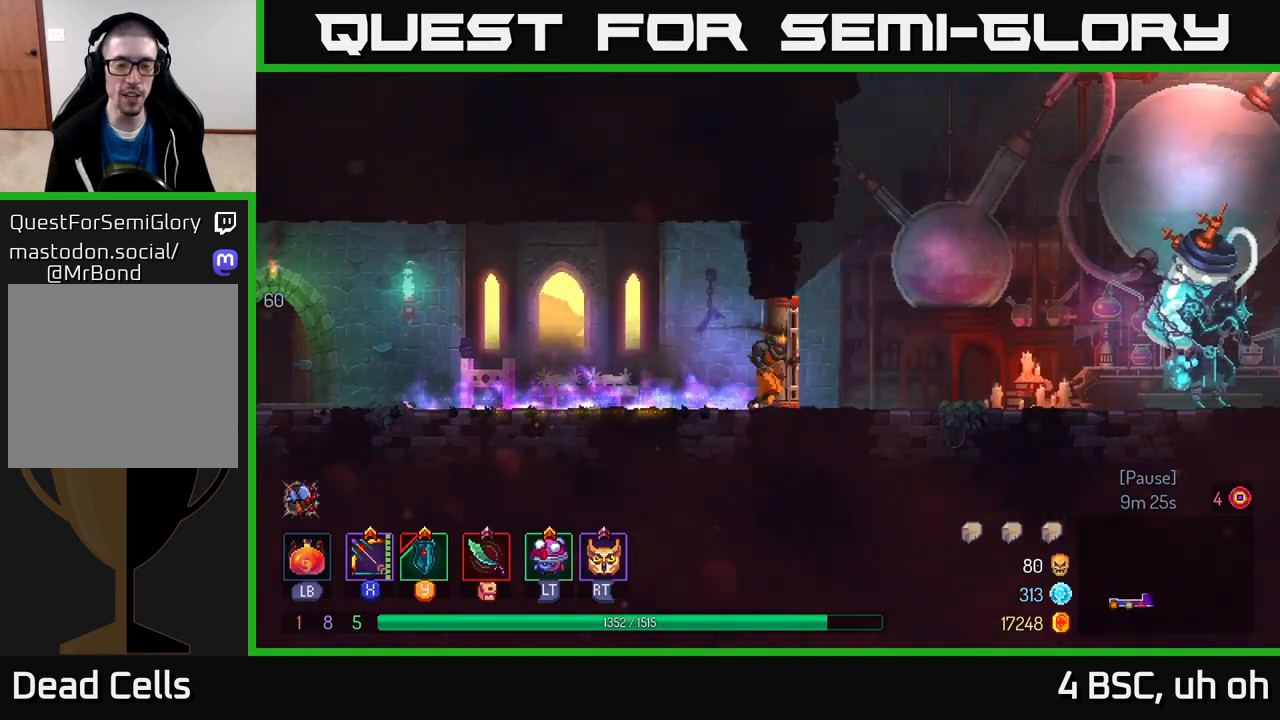
{"buttons": [], "left_stick": "right", "right_stick": "center", "events": [[67, "B", "down"], [367, "B", "up"]]}
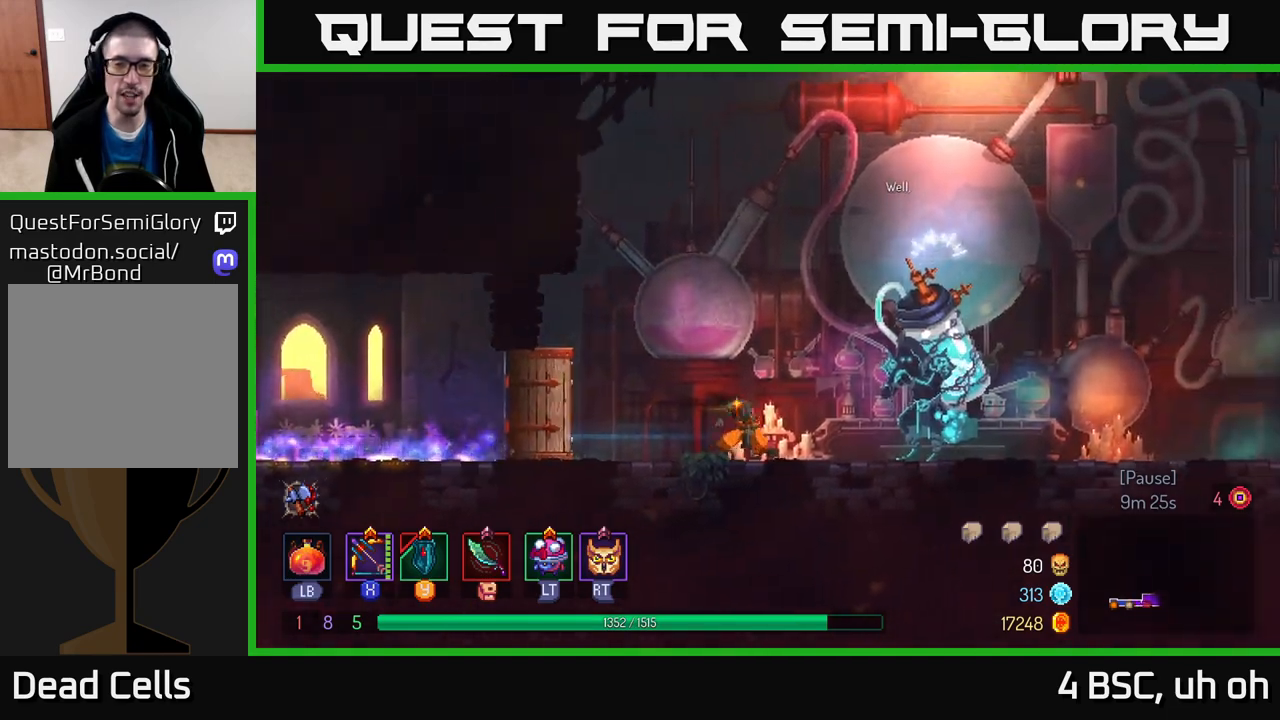
{"buttons": [], "left_stick": "center", "right_stick": "center", "events": [[483, "left_stick", "center"]]}
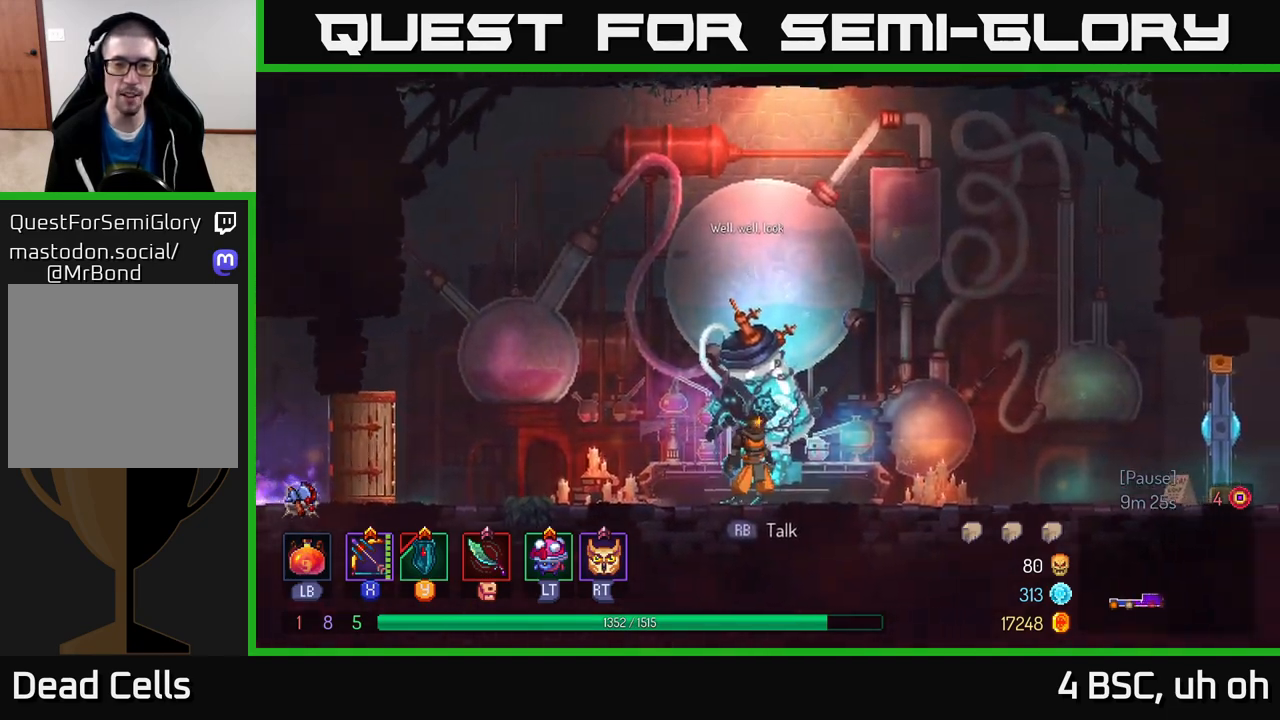
{"buttons": [], "left_stick": "center", "right_stick": "center", "events": [[83, "R1", "down"], [200, "R1", "up"]]}
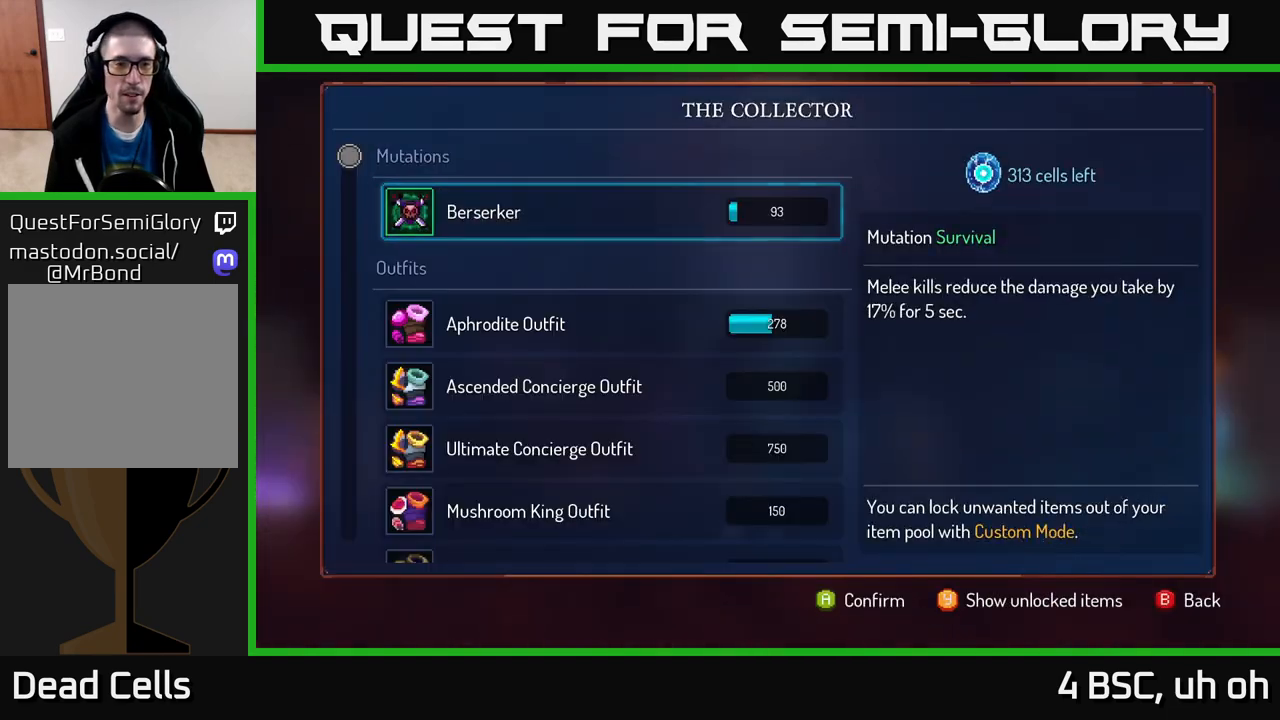
{"buttons": [], "left_stick": "center", "right_stick": "center", "events": []}
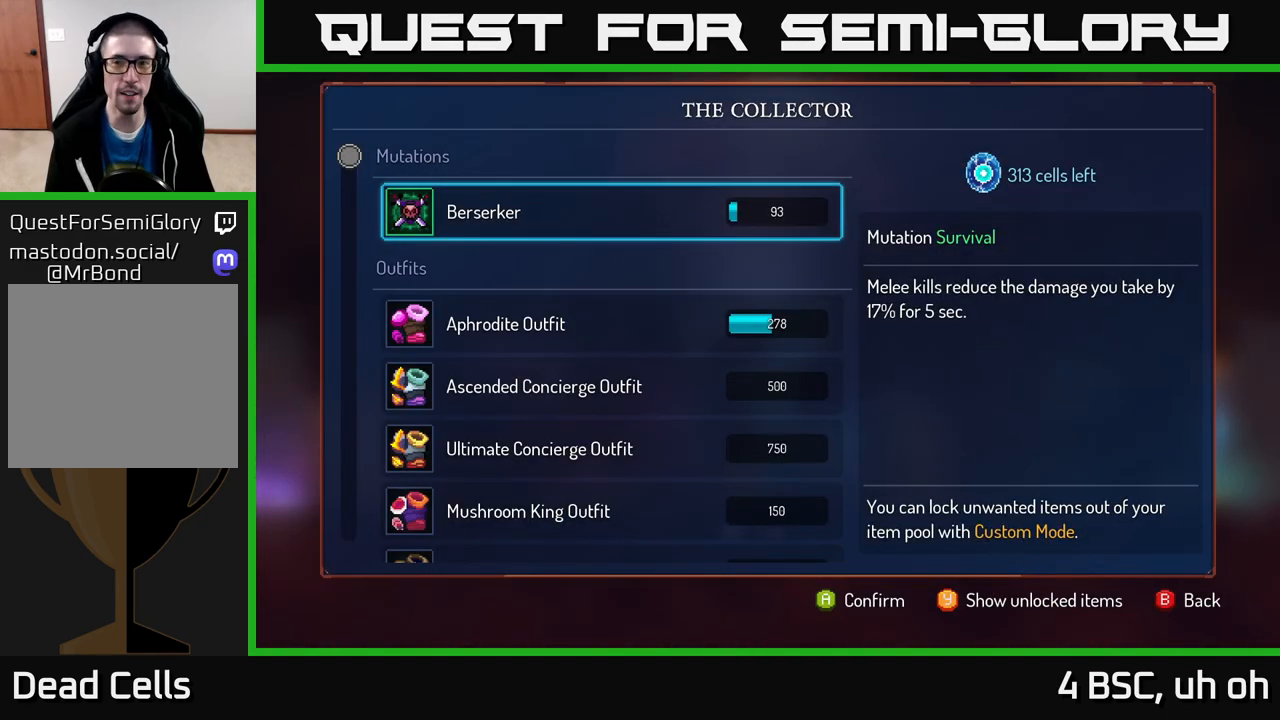
{"buttons": [], "left_stick": "right", "right_stick": "center", "events": [[333, "B", "down"], [350, "left_stick", "right"], [400, "B", "up"]]}
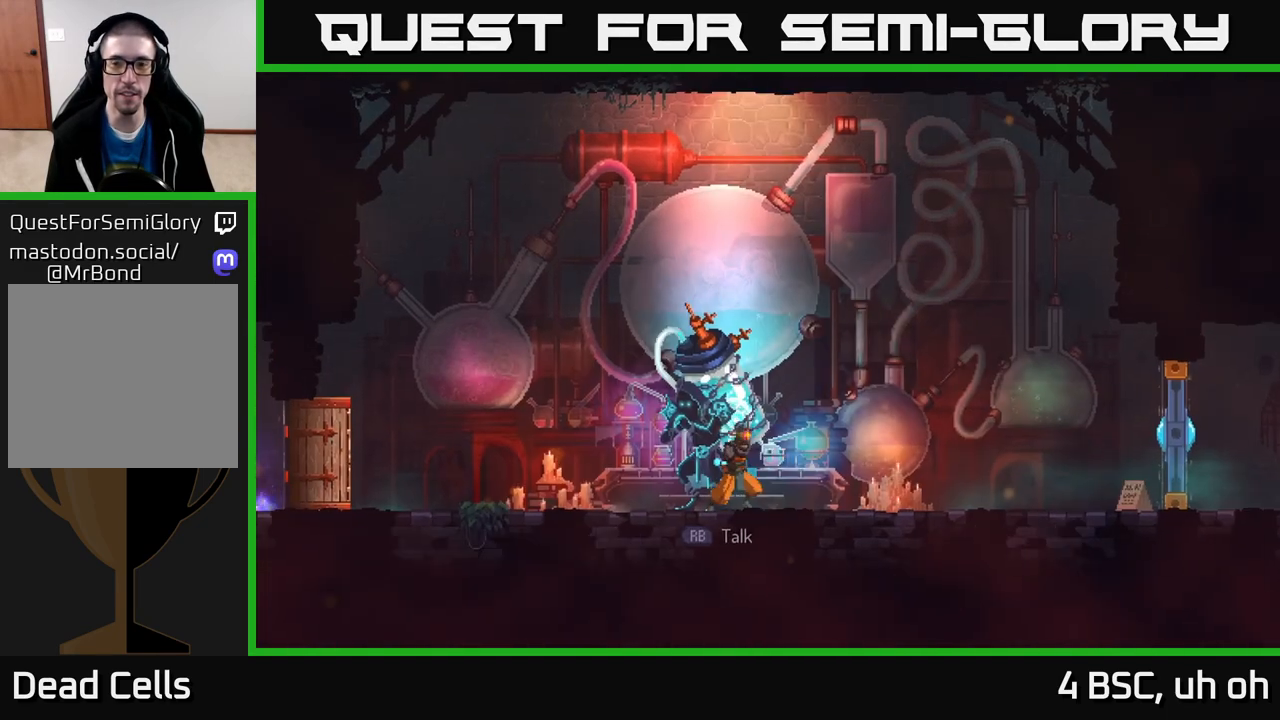
{"buttons": ["X"], "left_stick": "right", "right_stick": "center", "events": [[167, "A", "down"], [300, "A", "up"], [417, "X", "down"]]}
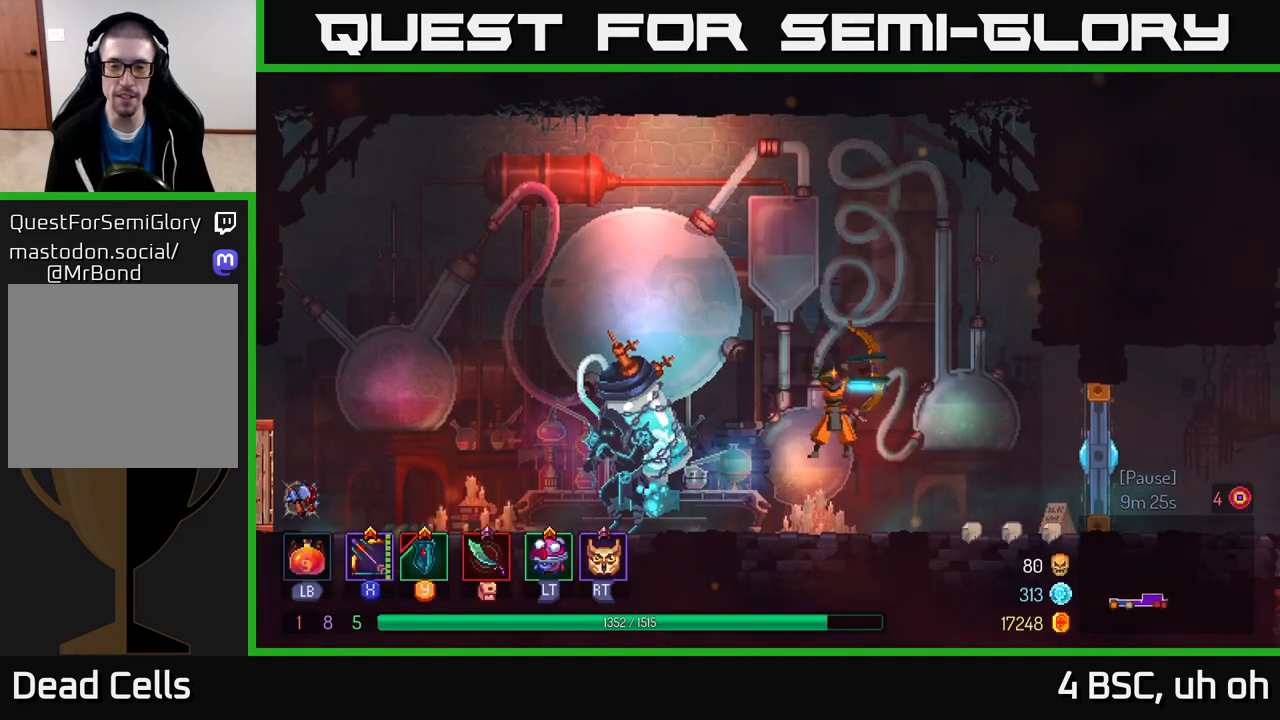
{"buttons": [], "left_stick": "right", "right_stick": "center", "events": [[50, "left_stick", "center"], [417, "left_stick", "right"], [433, "X", "up"]]}
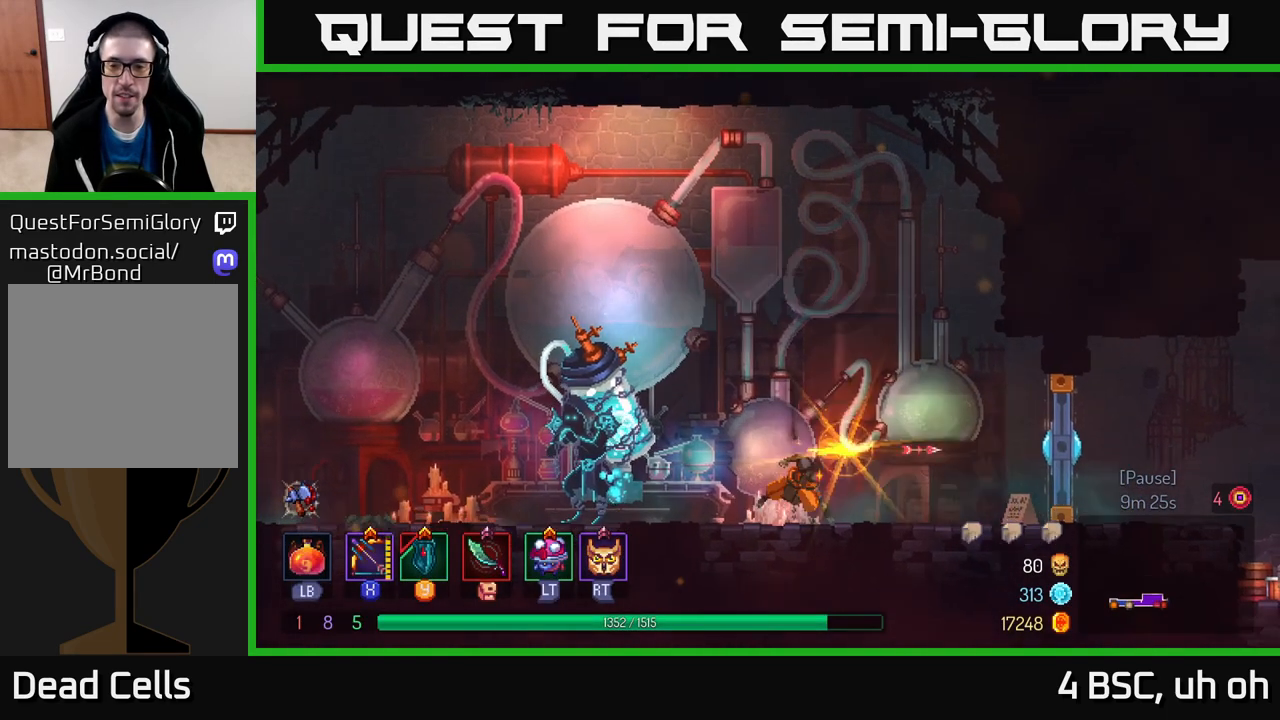
{"buttons": [], "left_stick": "right", "right_stick": "center", "events": [[17, "B", "down"], [117, "B", "up"]]}